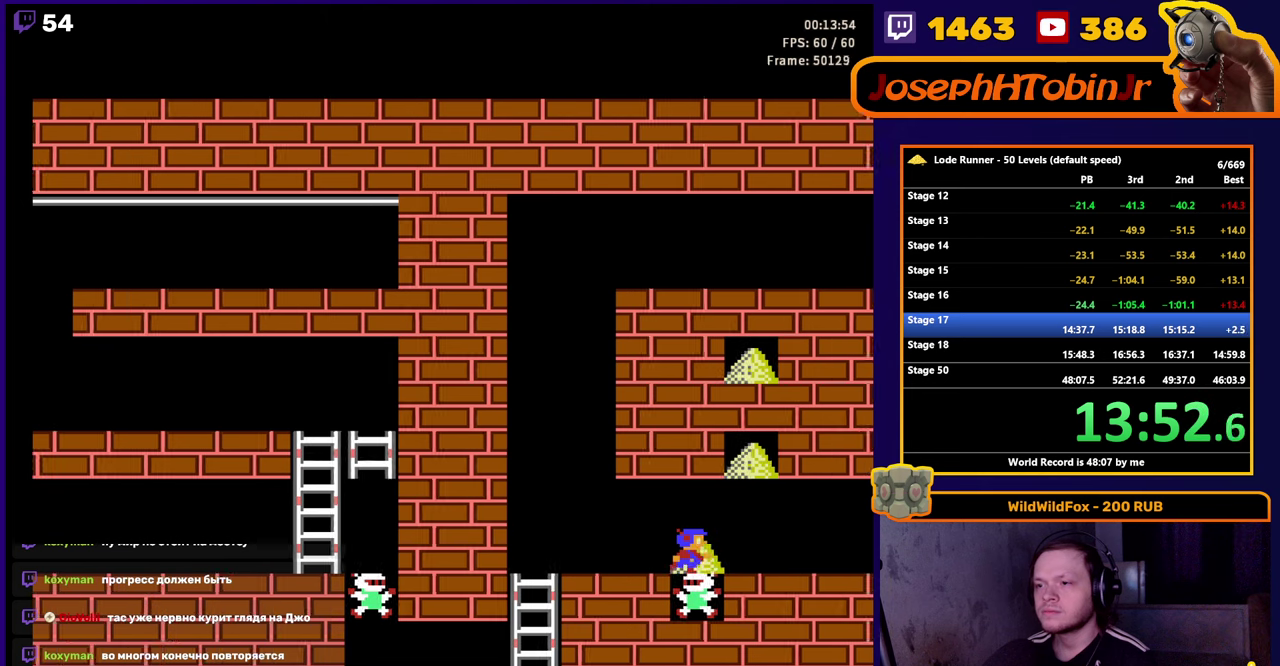
Gameplay with a controller (Nintendo layout); each line is a JSON object with the inputs held at the frame after it. "events" lists button and stick changes between this image and that frame as [ms after this image, input, new state], when the widget could be followed in between. Not read: L3 R3.
{"buttons": ["DPAD_RIGHT"], "events": []}
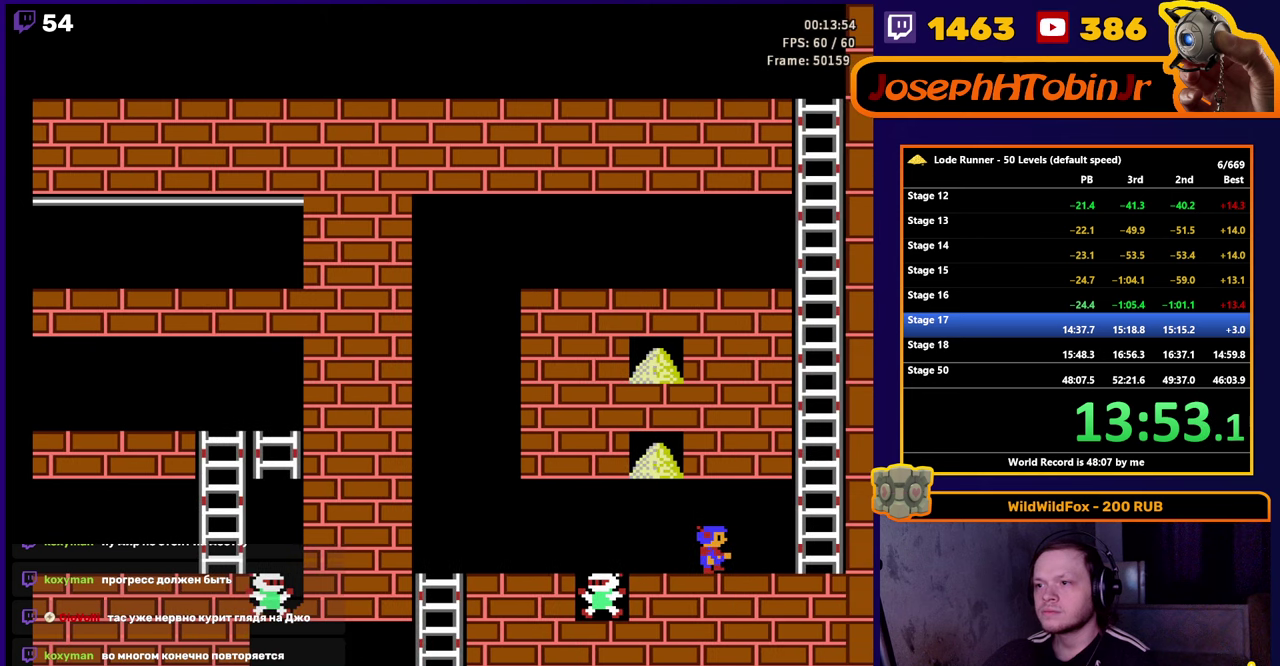
{"buttons": ["DPAD_UP"], "events": [[317, "DPAD_UP", "down"], [484, "DPAD_RIGHT", "up"]]}
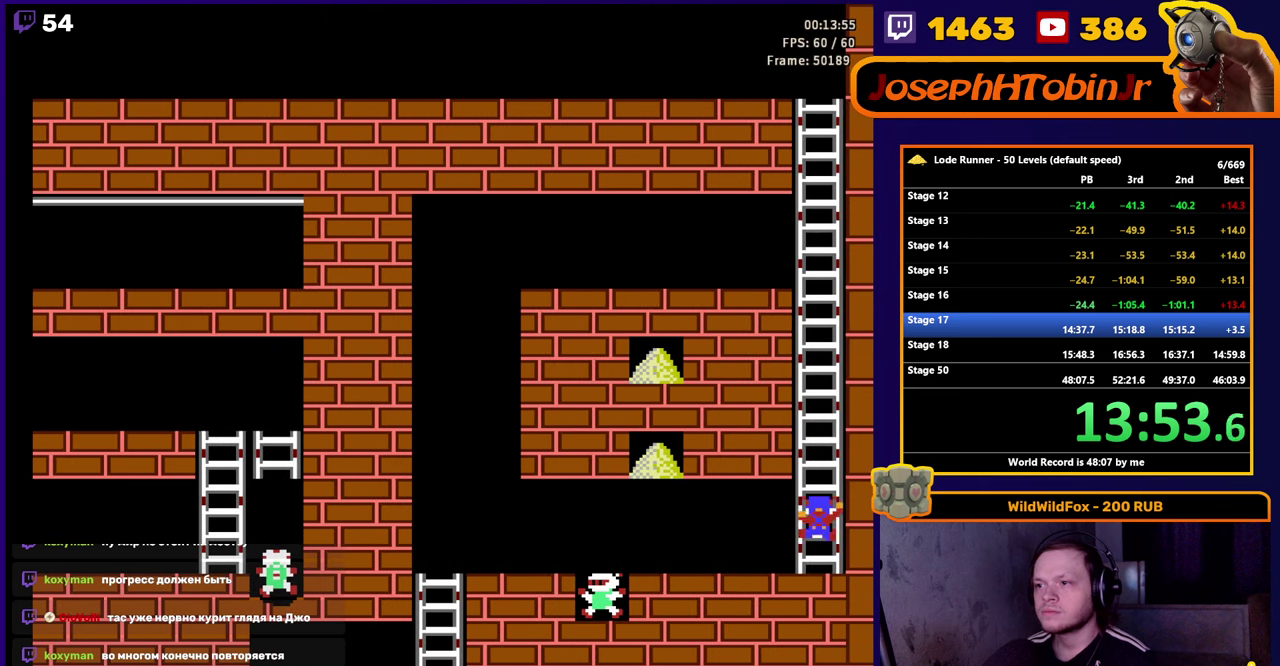
{"buttons": ["DPAD_UP"], "events": []}
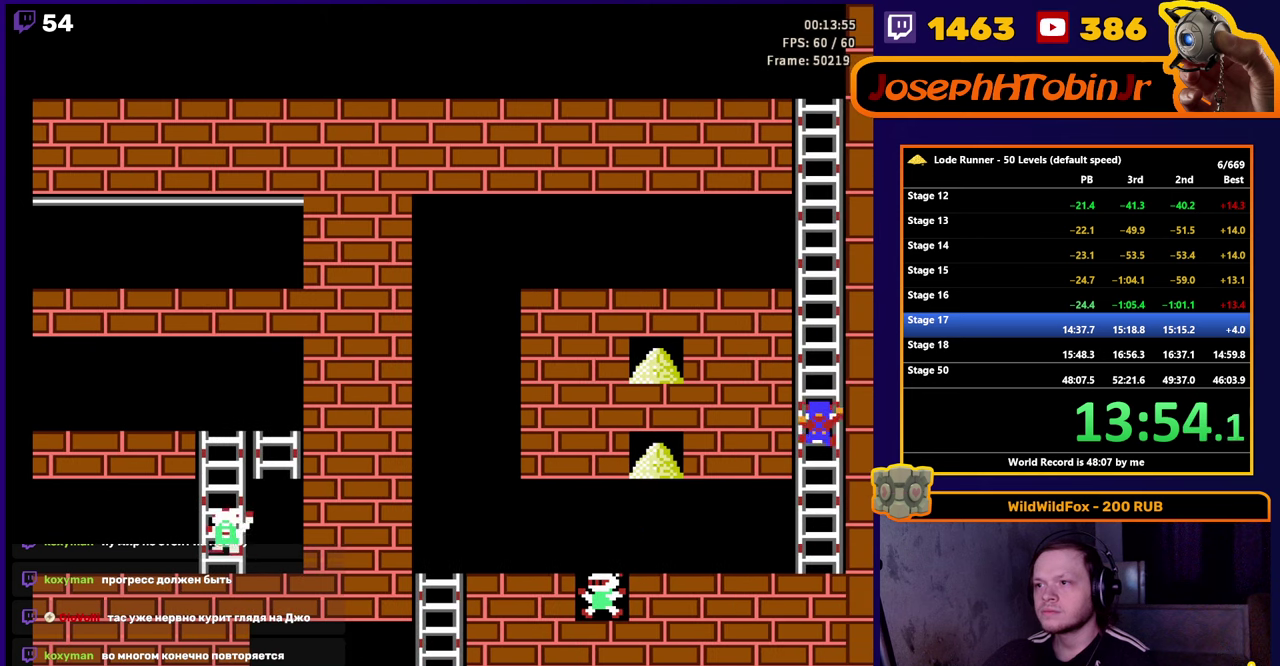
{"buttons": ["DPAD_UP"], "events": []}
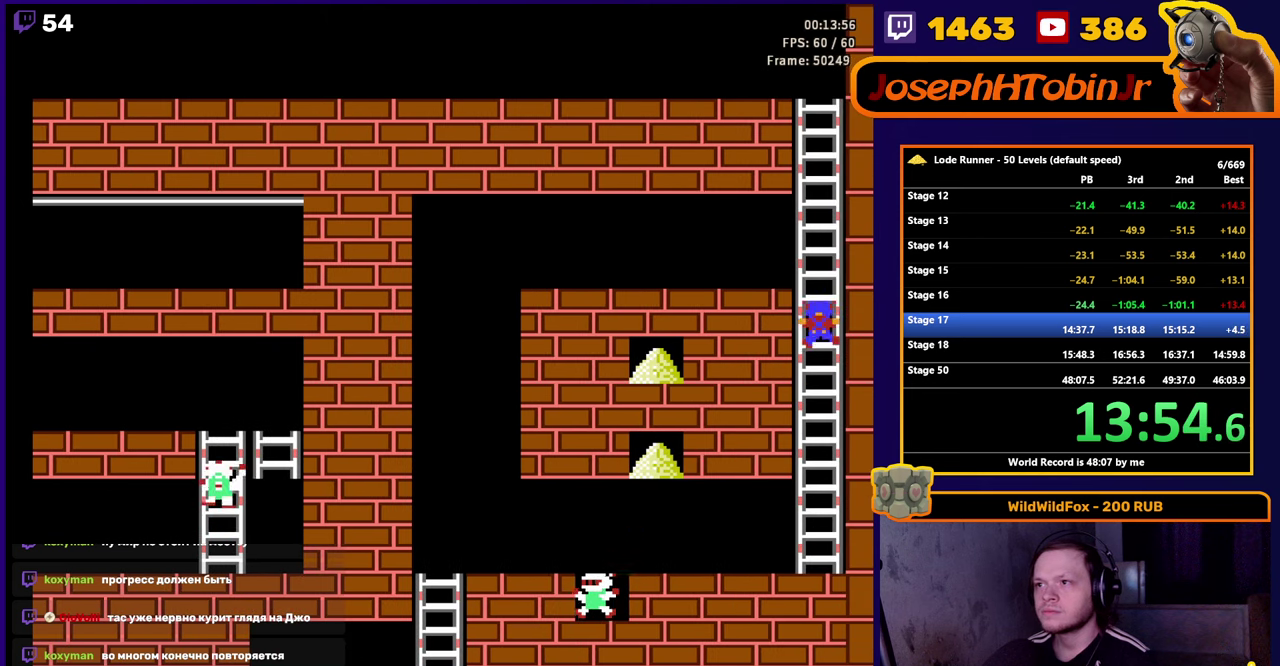
{"buttons": ["B"], "events": [[234, "DPAD_LEFT", "down"], [250, "DPAD_UP", "up"], [450, "B", "down"], [484, "DPAD_LEFT", "up"]]}
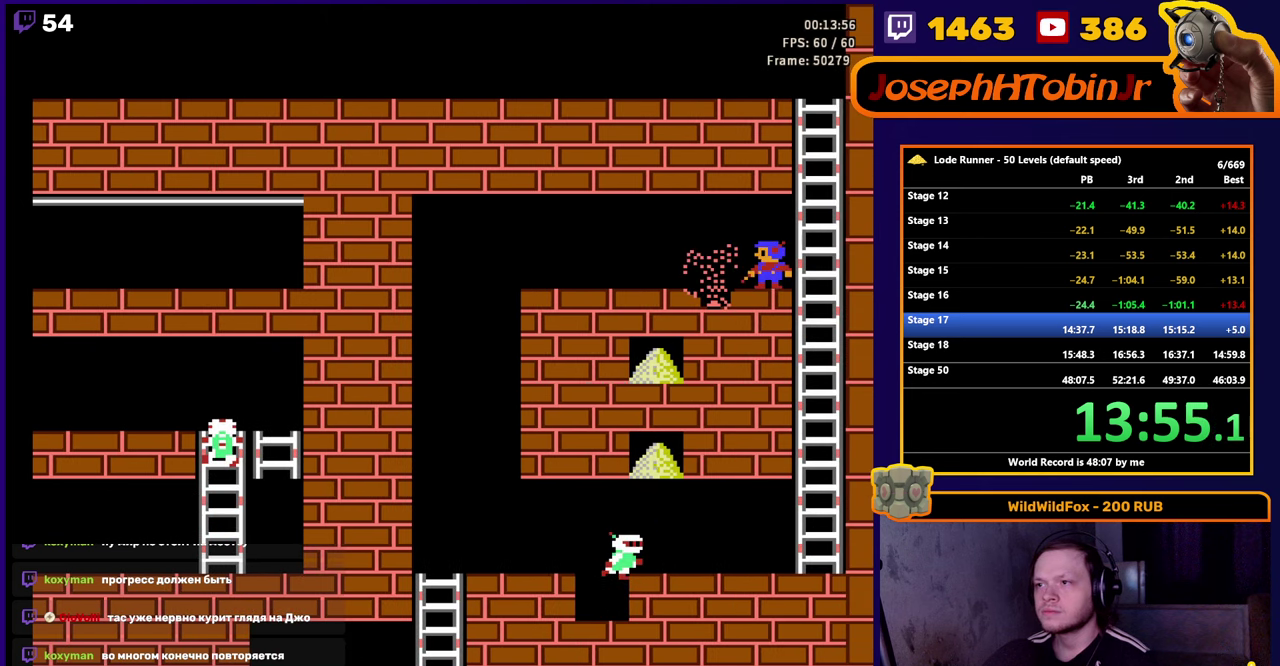
{"buttons": ["B", "DPAD_RIGHT"], "events": [[117, "DPAD_RIGHT", "down"], [134, "B", "up"], [434, "B", "down"]]}
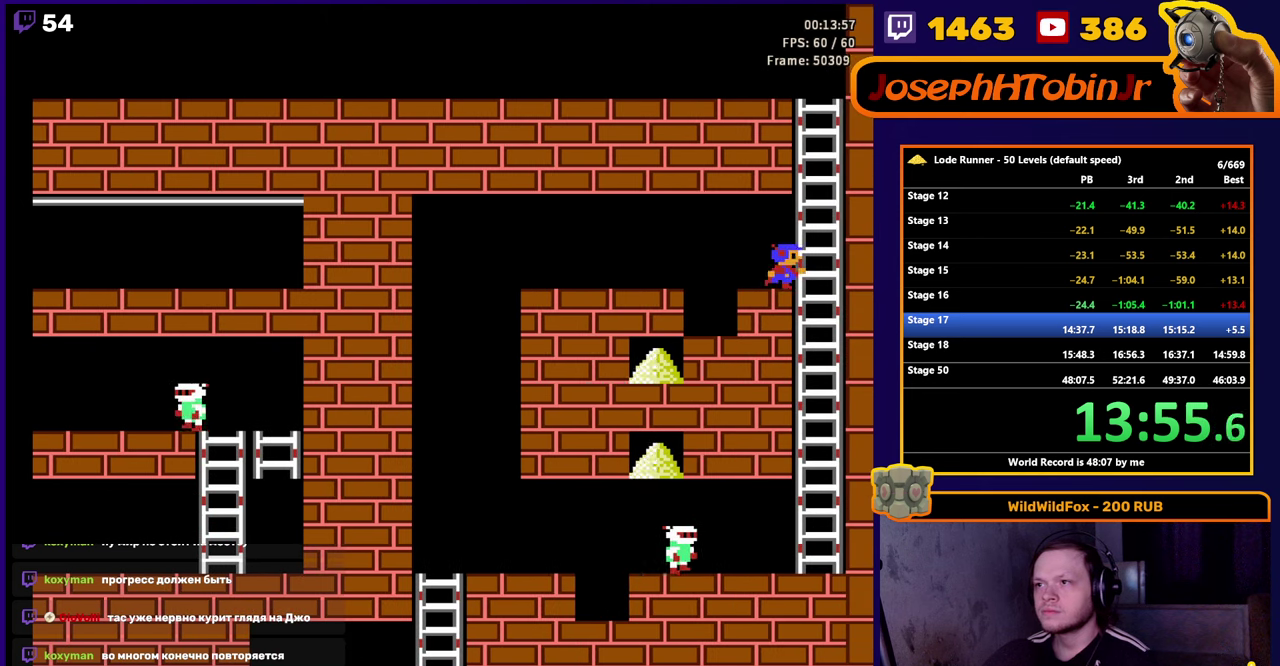
{"buttons": ["DPAD_LEFT"], "events": [[184, "DPAD_RIGHT", "up"], [200, "B", "up"], [284, "DPAD_LEFT", "down"]]}
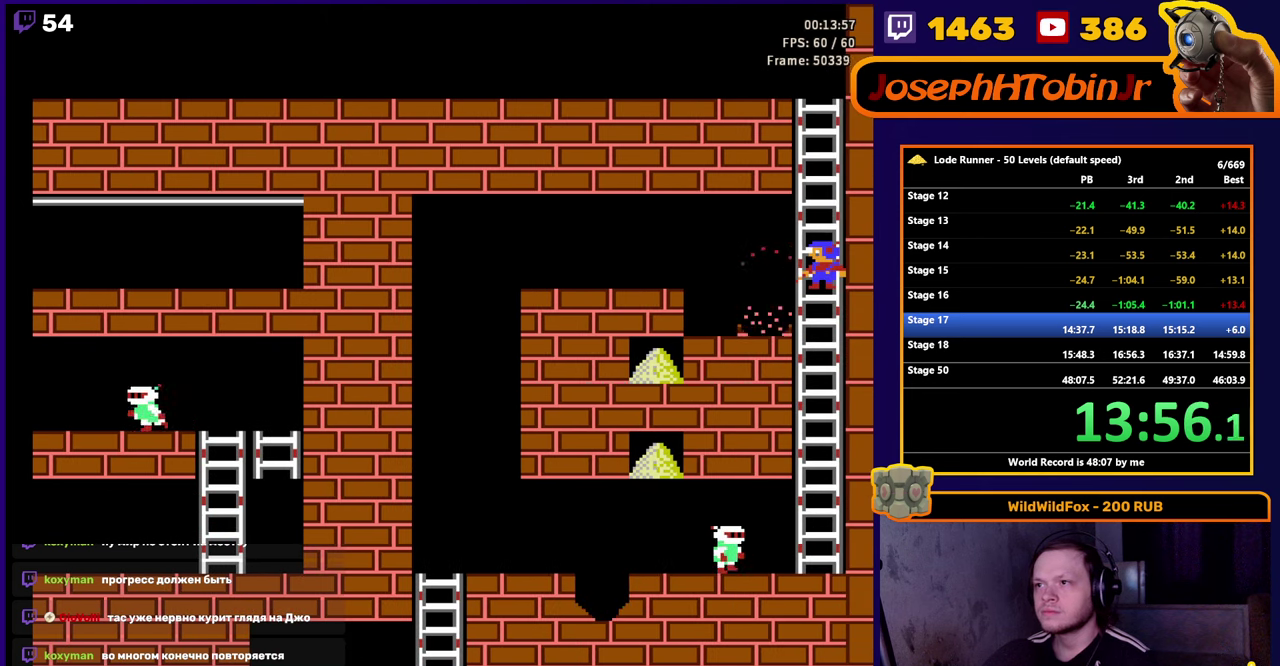
{"buttons": ["B", "DPAD_LEFT"], "events": [[250, "B", "down"], [334, "DPAD_LEFT", "up"], [500, "DPAD_LEFT", "down"]]}
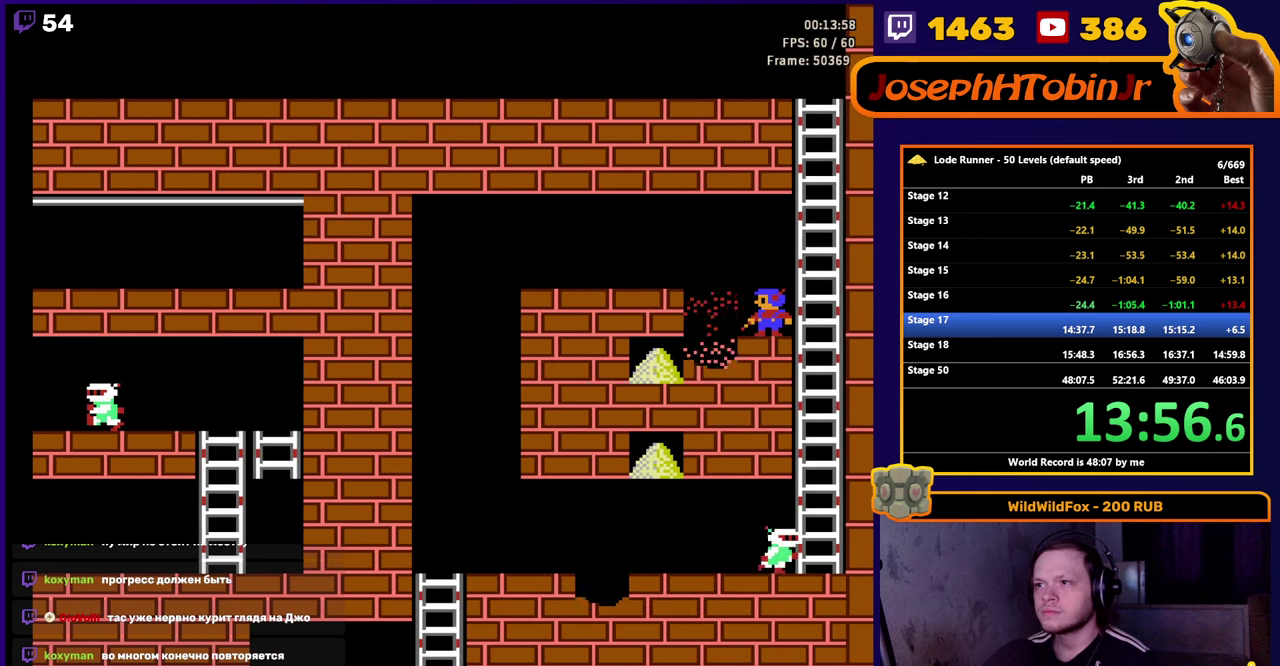
{"buttons": ["DPAD_LEFT"], "events": [[50, "B", "up"]]}
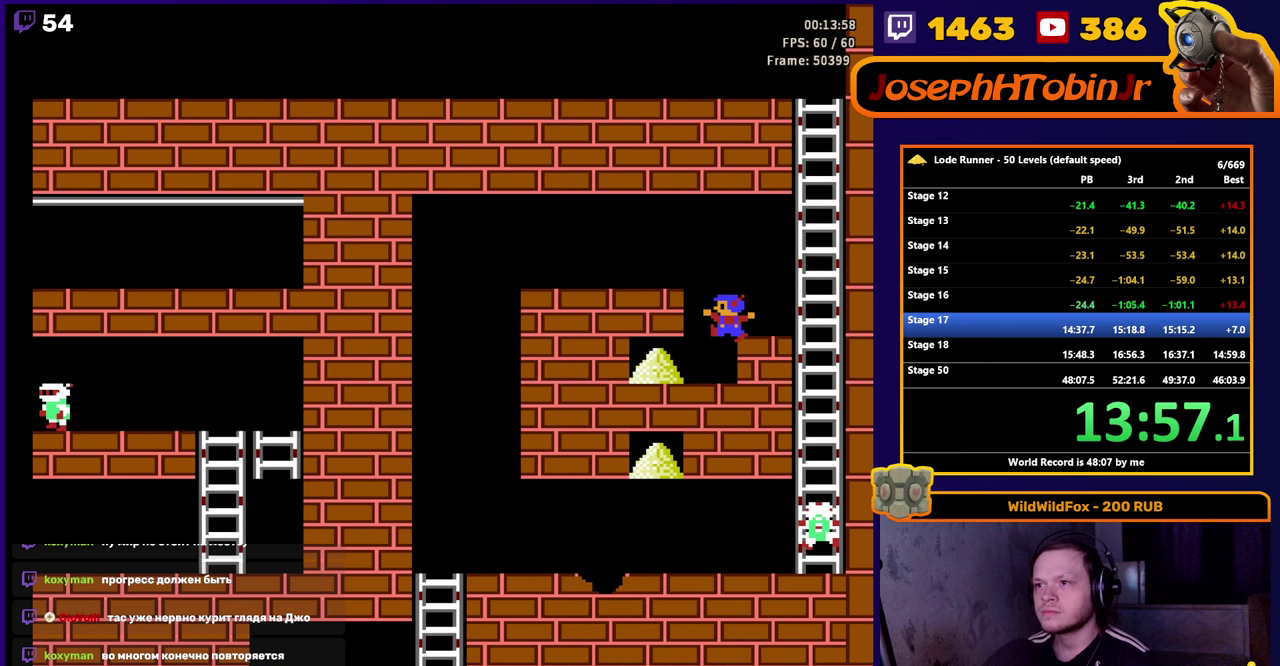
{"buttons": ["DPAD_RIGHT"], "events": [[483, "DPAD_LEFT", "up"], [483, "DPAD_RIGHT", "down"]]}
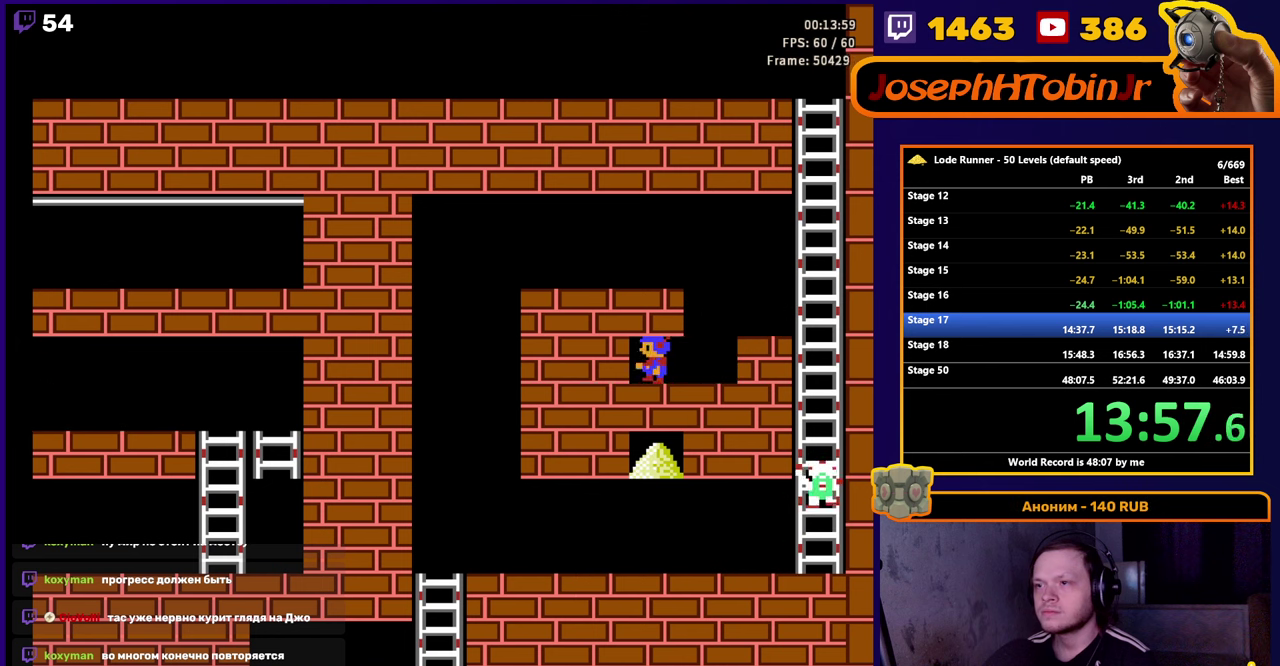
{"buttons": ["DPAD_LEFT"], "events": [[116, "B", "down"], [233, "DPAD_RIGHT", "up"], [333, "B", "up"], [350, "DPAD_LEFT", "down"]]}
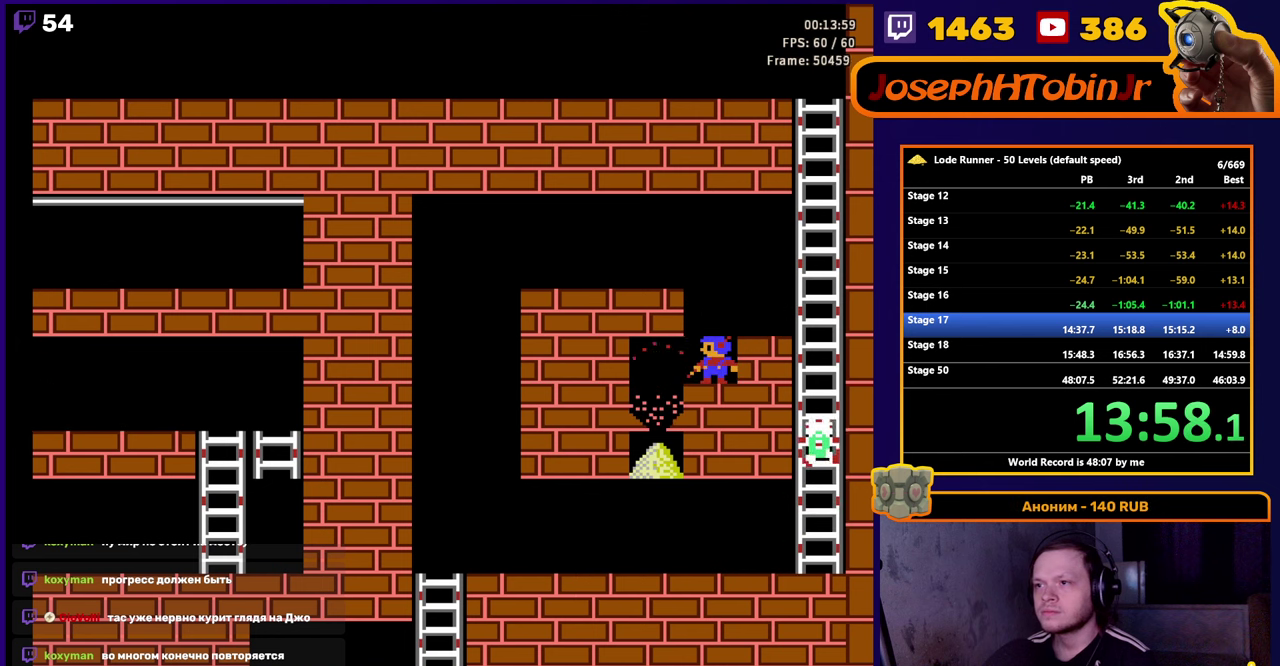
{"buttons": [], "events": [[366, "DPAD_LEFT", "up"]]}
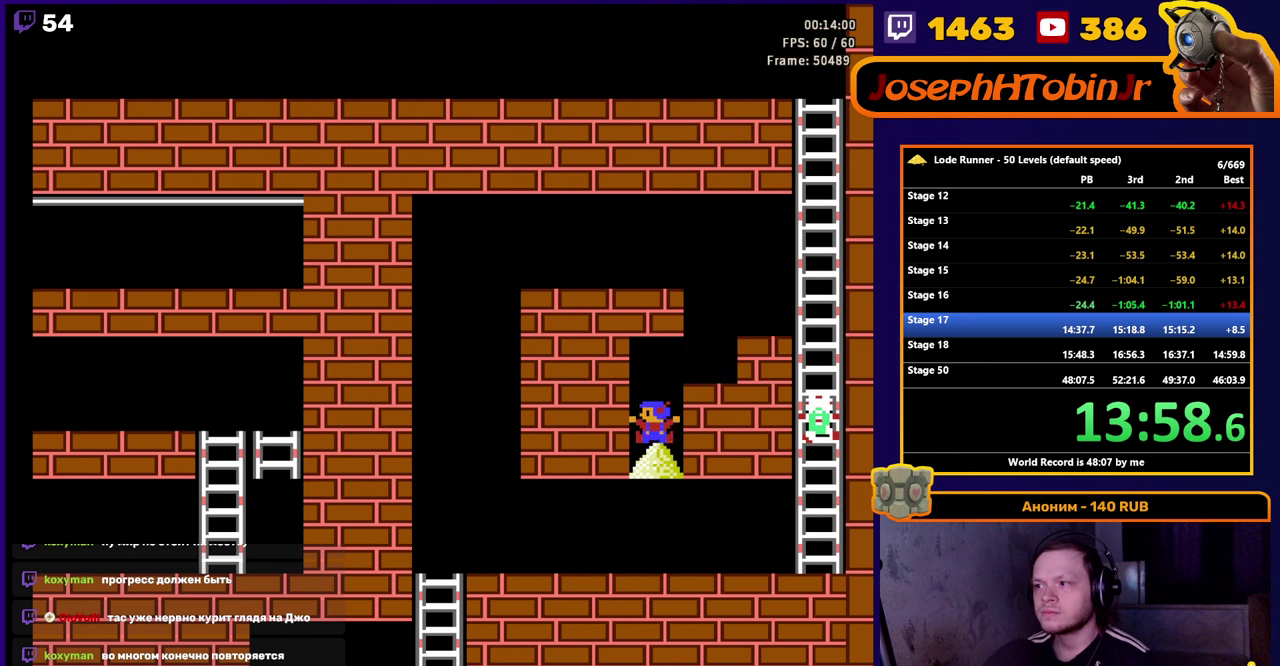
{"buttons": ["DPAD_RIGHT"], "events": [[83, "DPAD_RIGHT", "down"]]}
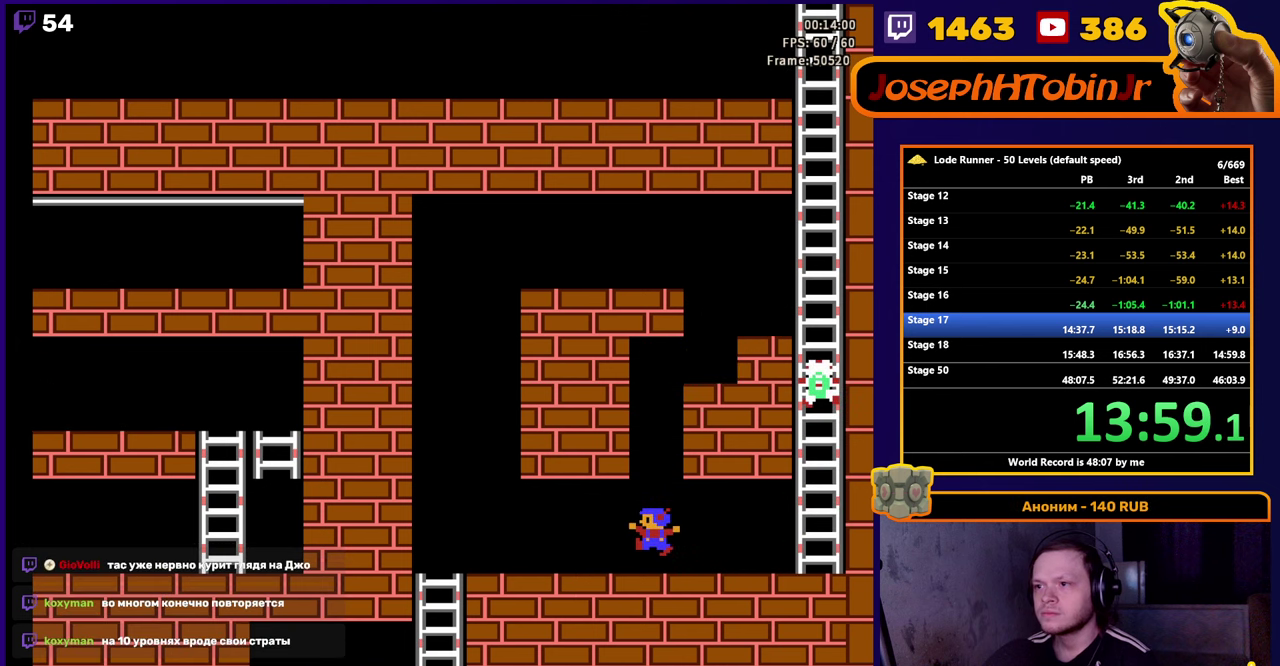
{"buttons": [], "events": [[300, "DPAD_RIGHT", "up"]]}
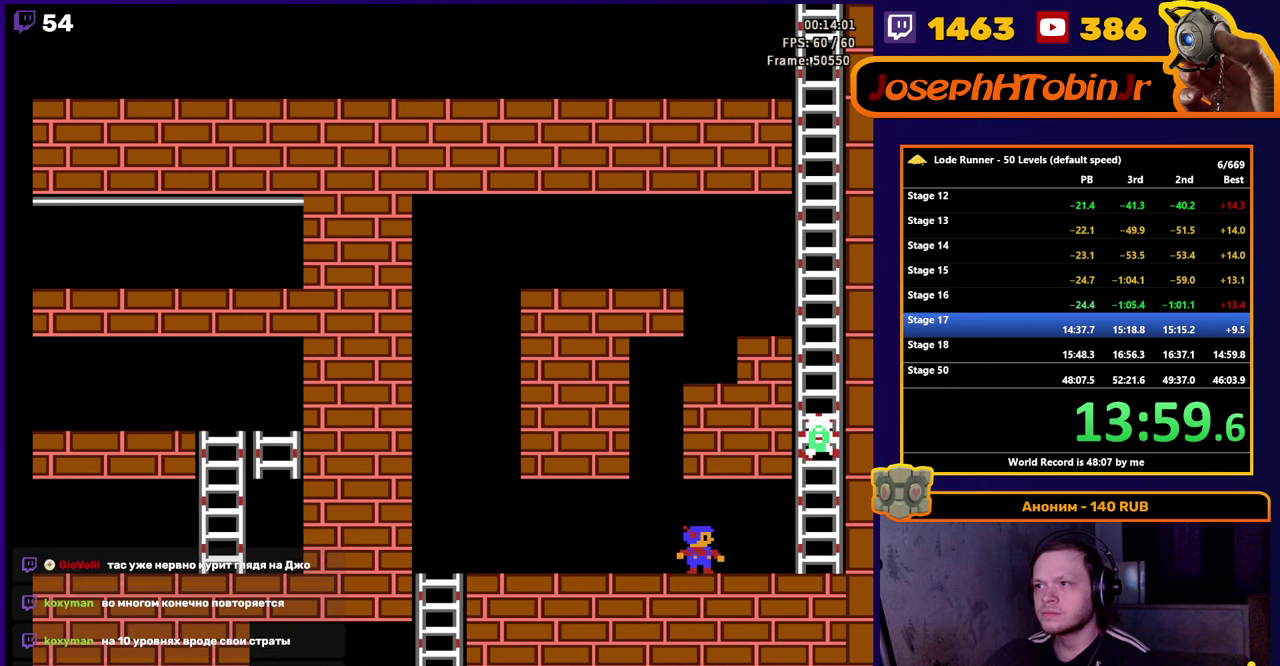
{"buttons": [], "events": [[150, "A", "down"], [383, "A", "up"]]}
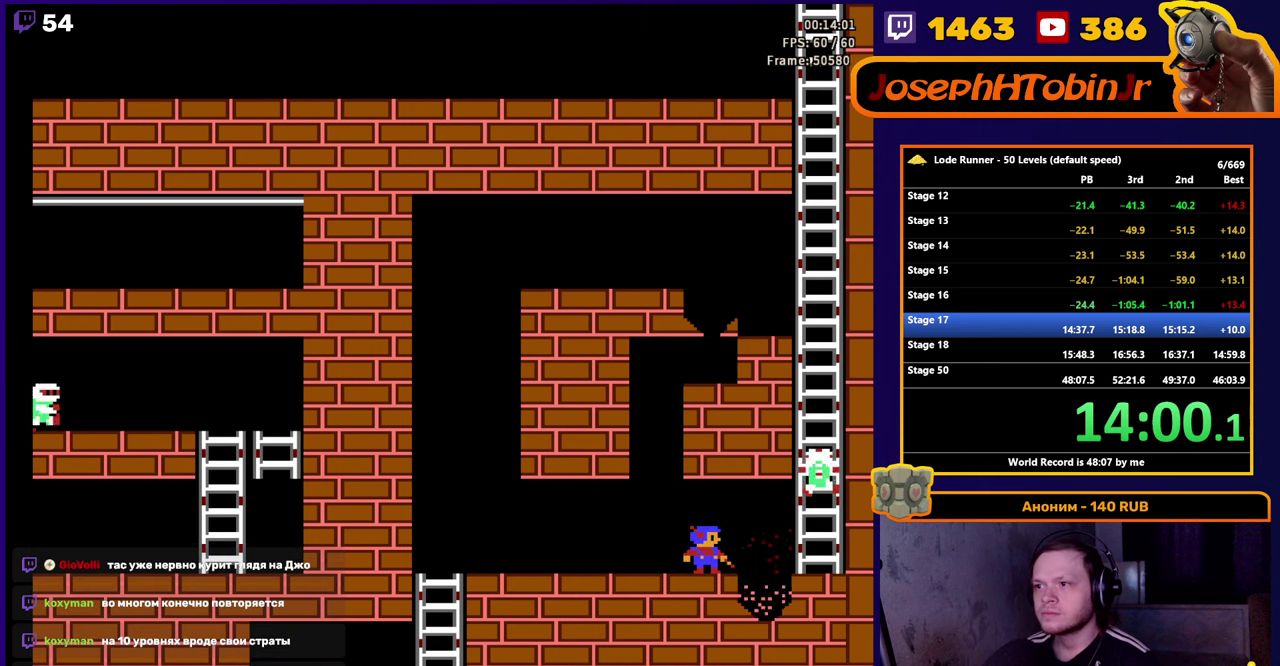
{"buttons": [], "events": []}
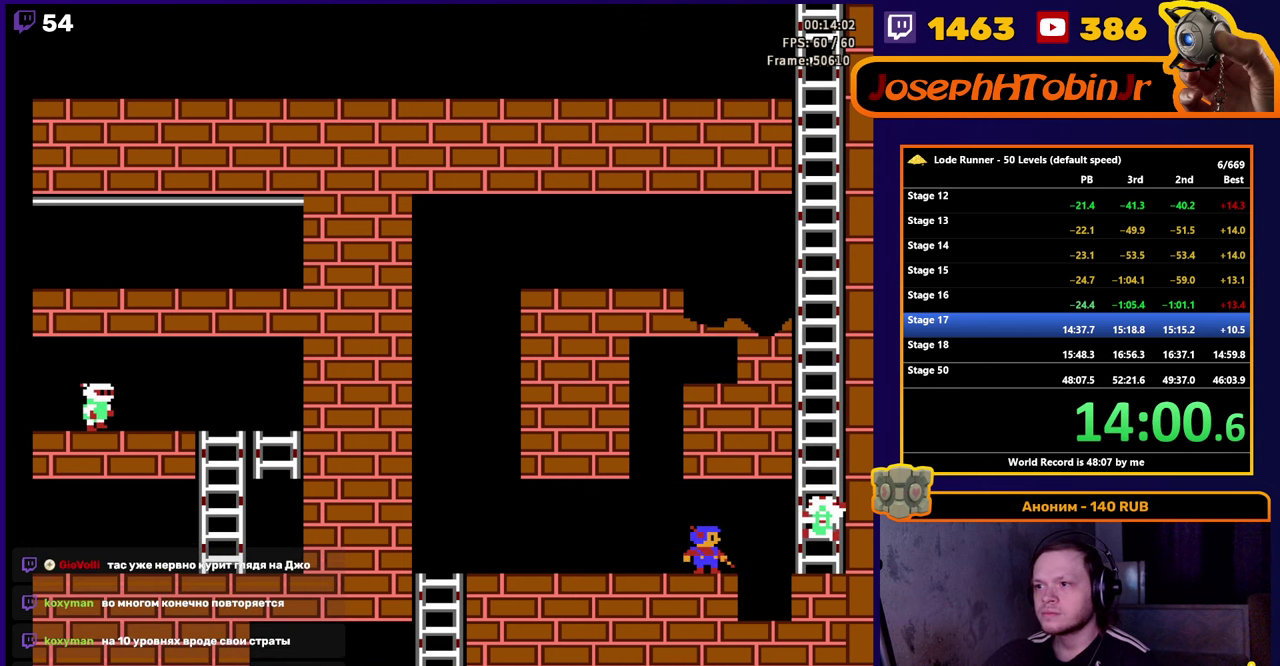
{"buttons": ["DPAD_RIGHT"], "events": [[450, "DPAD_RIGHT", "down"]]}
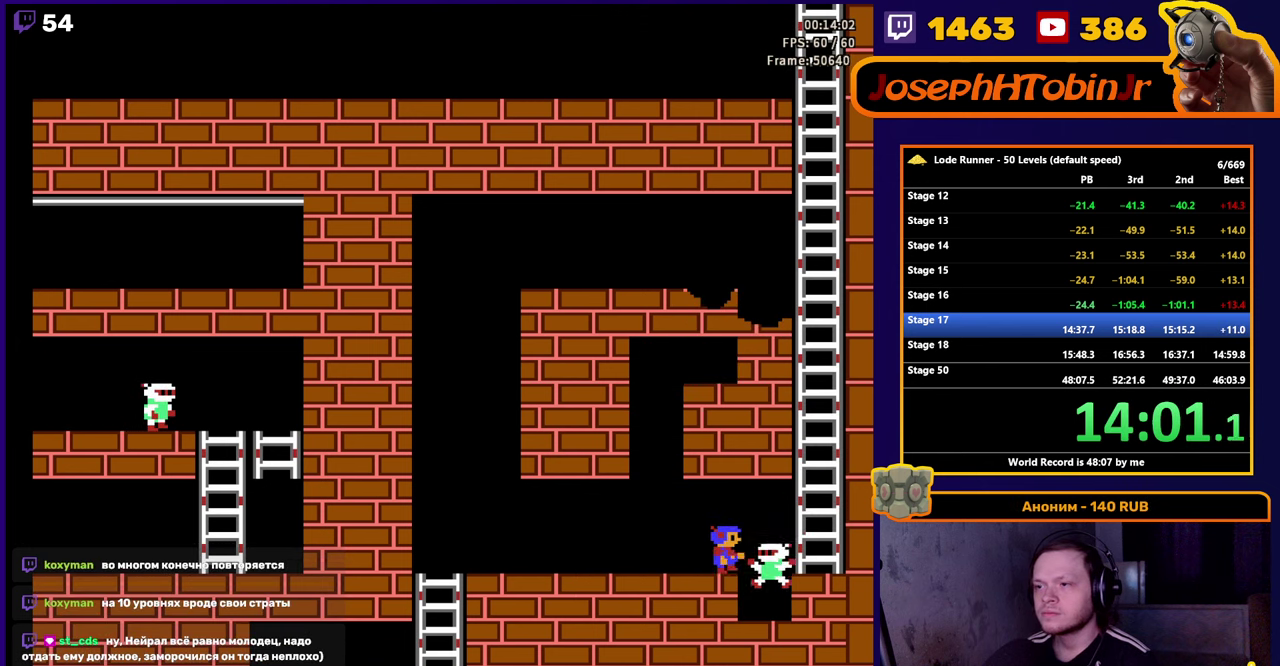
{"buttons": ["DPAD_UP"], "events": [[316, "DPAD_UP", "down"], [416, "DPAD_RIGHT", "up"]]}
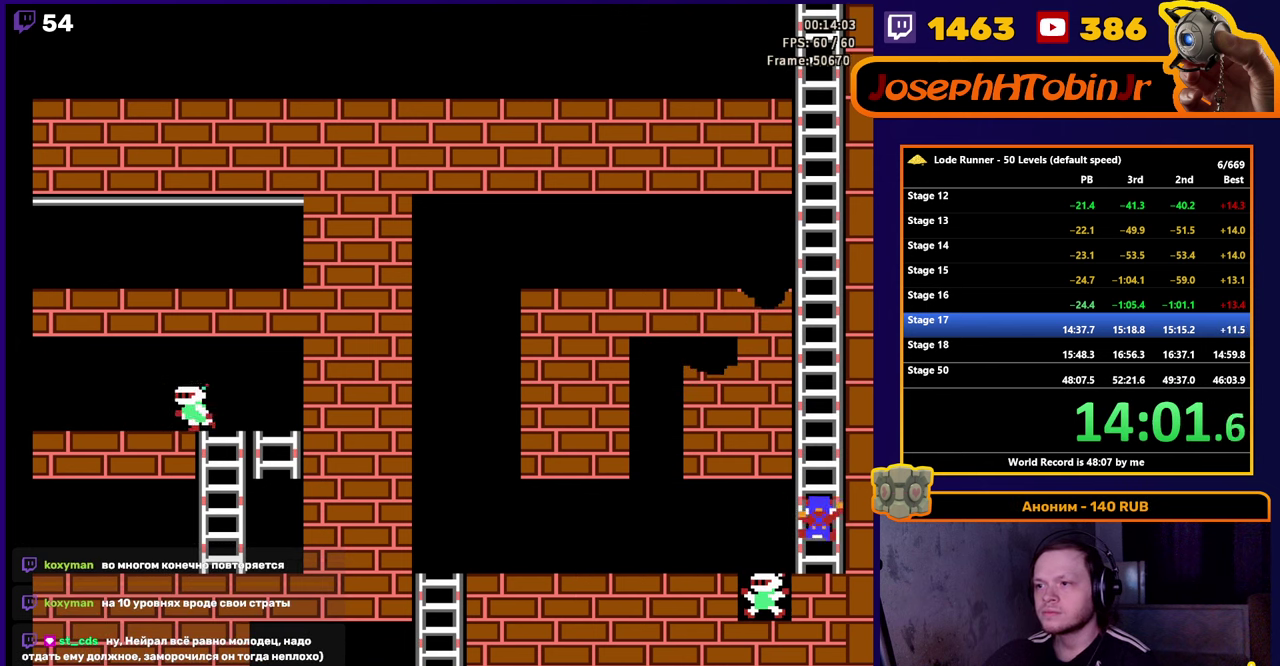
{"buttons": ["DPAD_UP"], "events": []}
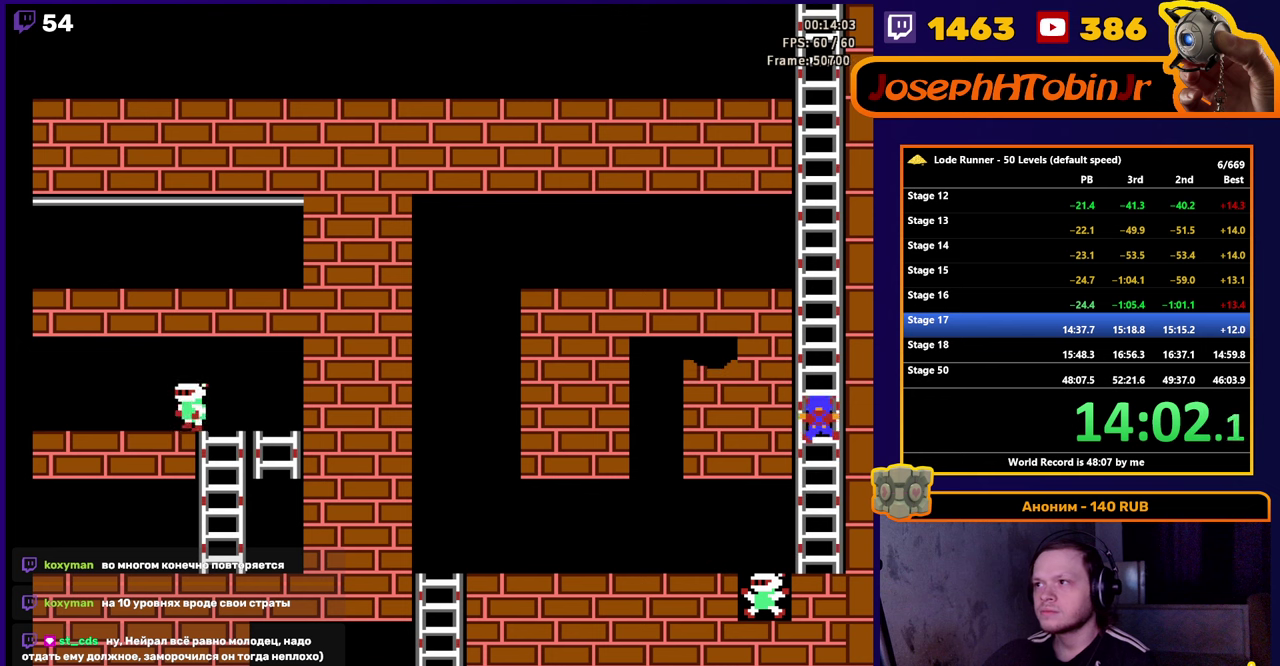
{"buttons": ["DPAD_UP"], "events": []}
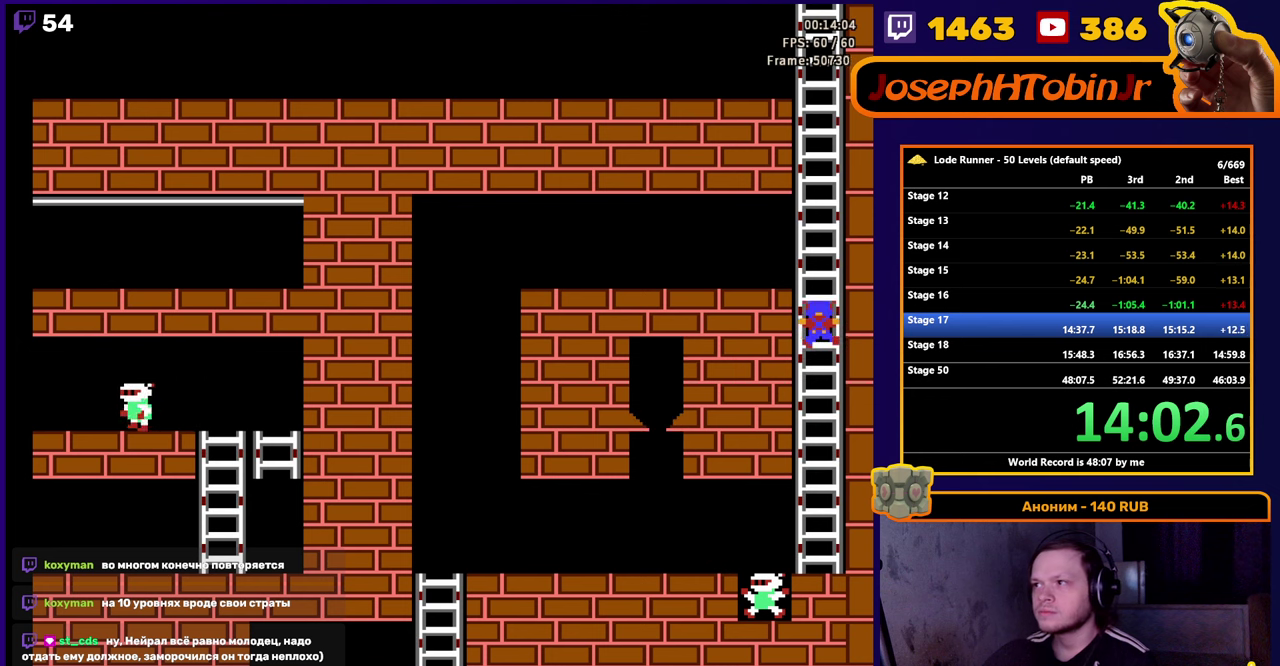
{"buttons": ["DPAD_UP"], "events": []}
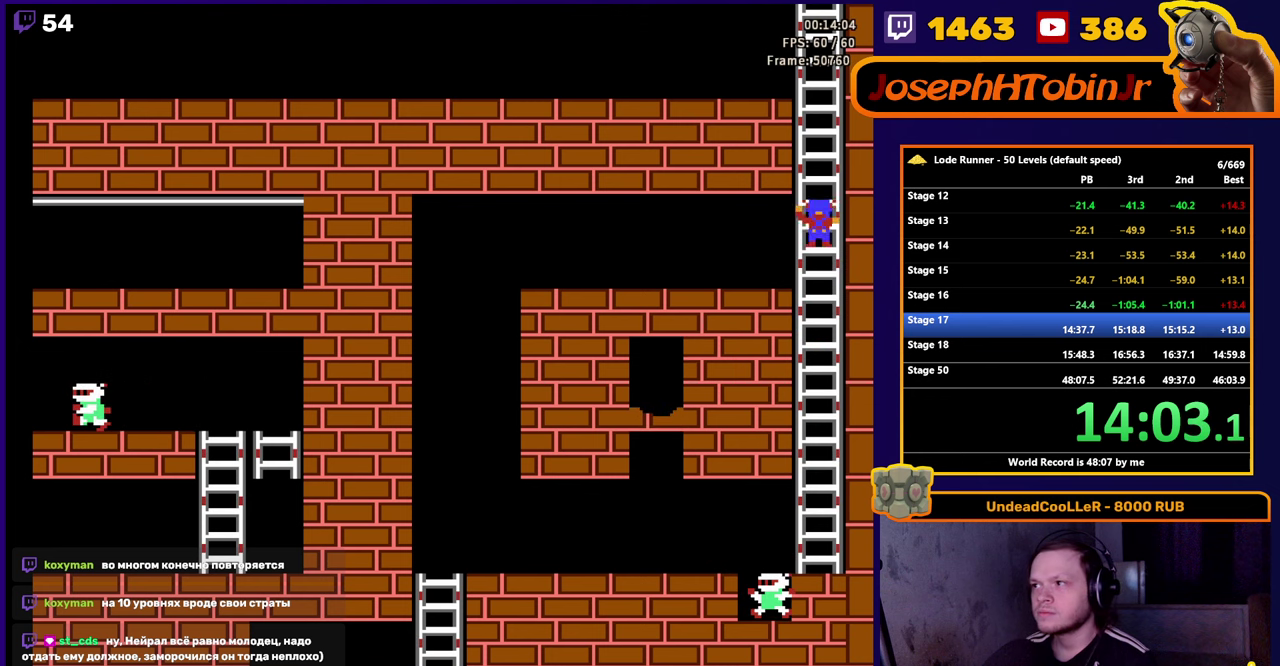
{"buttons": ["DPAD_UP"], "events": []}
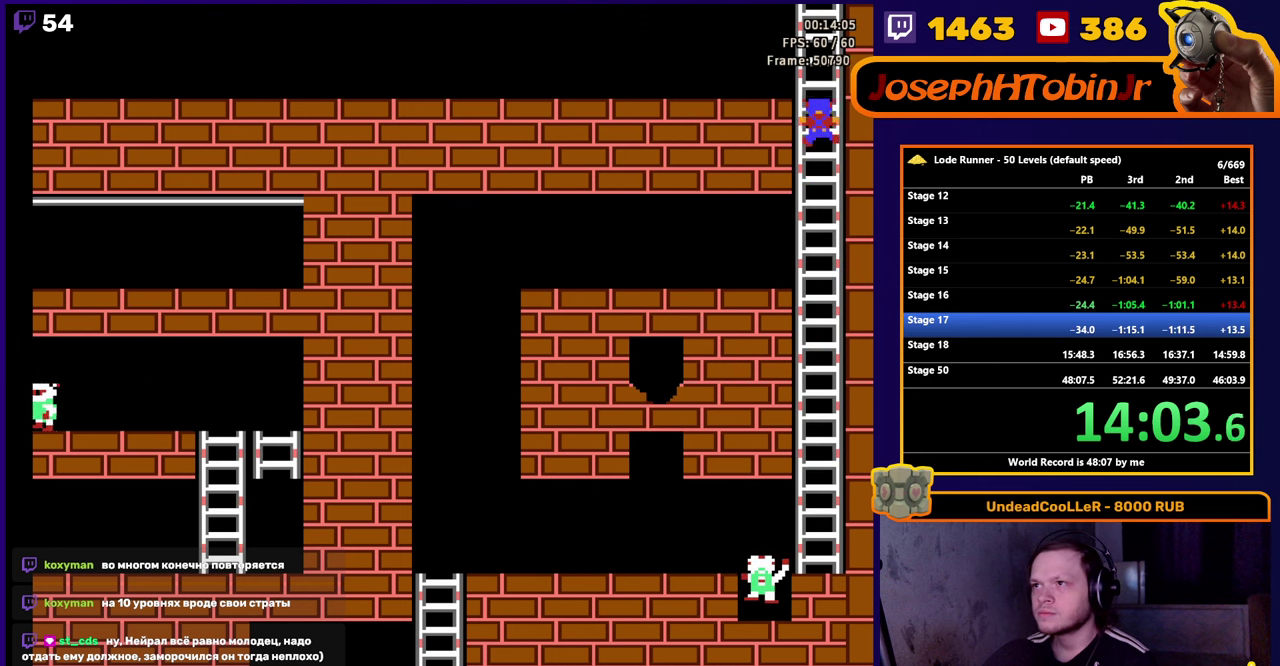
{"buttons": ["DPAD_UP"], "events": []}
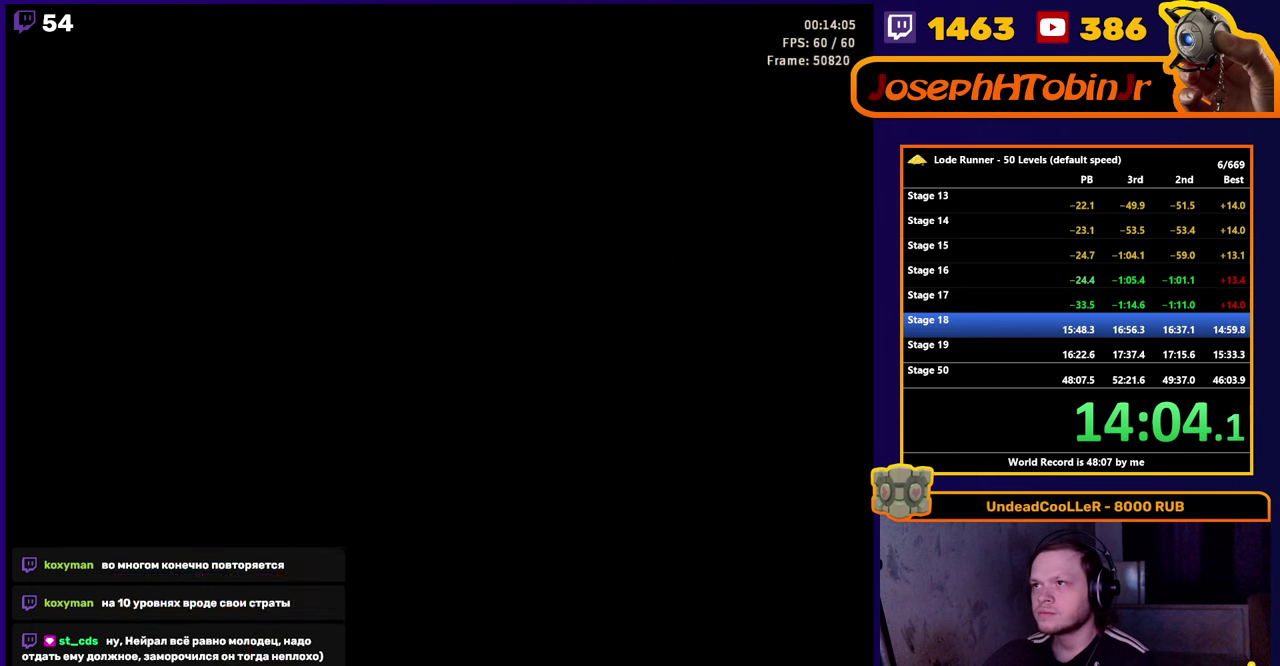
{"buttons": [], "events": [[50, "DPAD_UP", "up"], [250, "SELECT", "down"], [383, "SELECT", "up"]]}